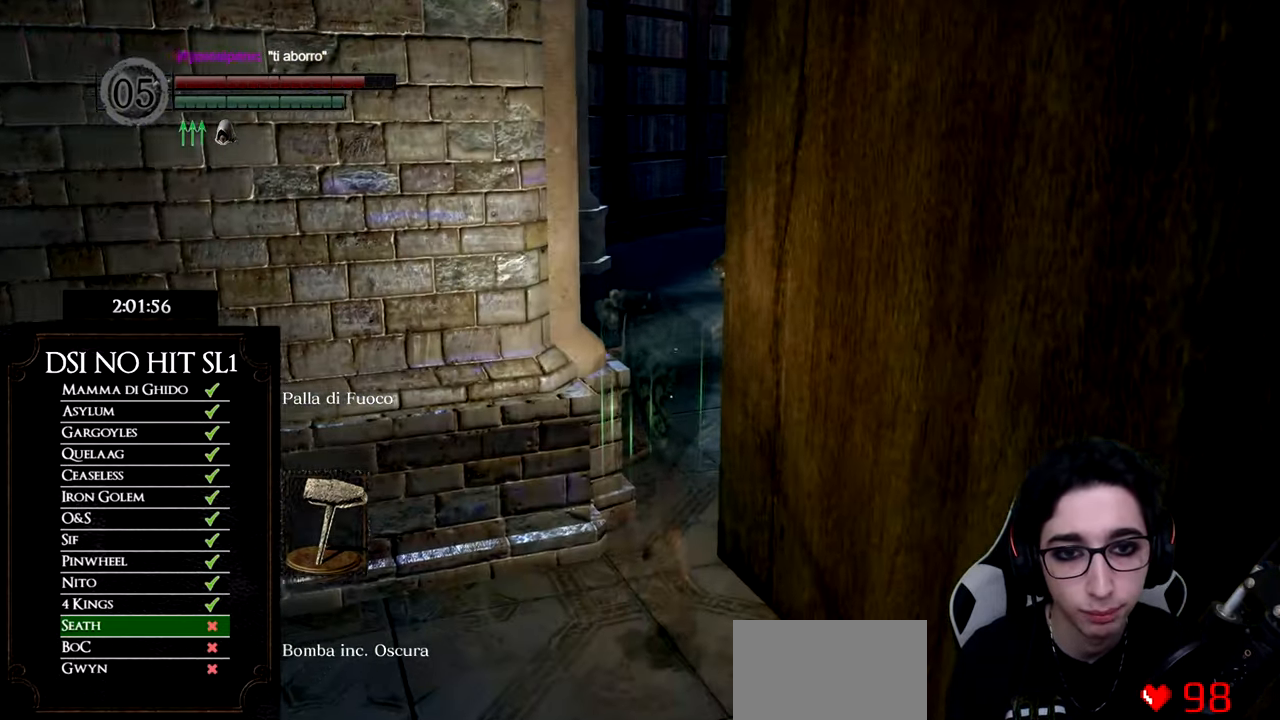
Gameplay with a controller (Xbox layout); each line is a JSON object with the inputs held at the frame after it. "button_events" lists button changes between this image and that frame as [ms after this image, input, new state], when the widget could be followed in between (sticks are given only as held states). This document gives stick clicks only as held states, not as events. Not read: L2 R2.
{"buttons": ["B"], "left_stick": "up", "right_stick": "center", "button_events": [[234, "B", "down"]]}
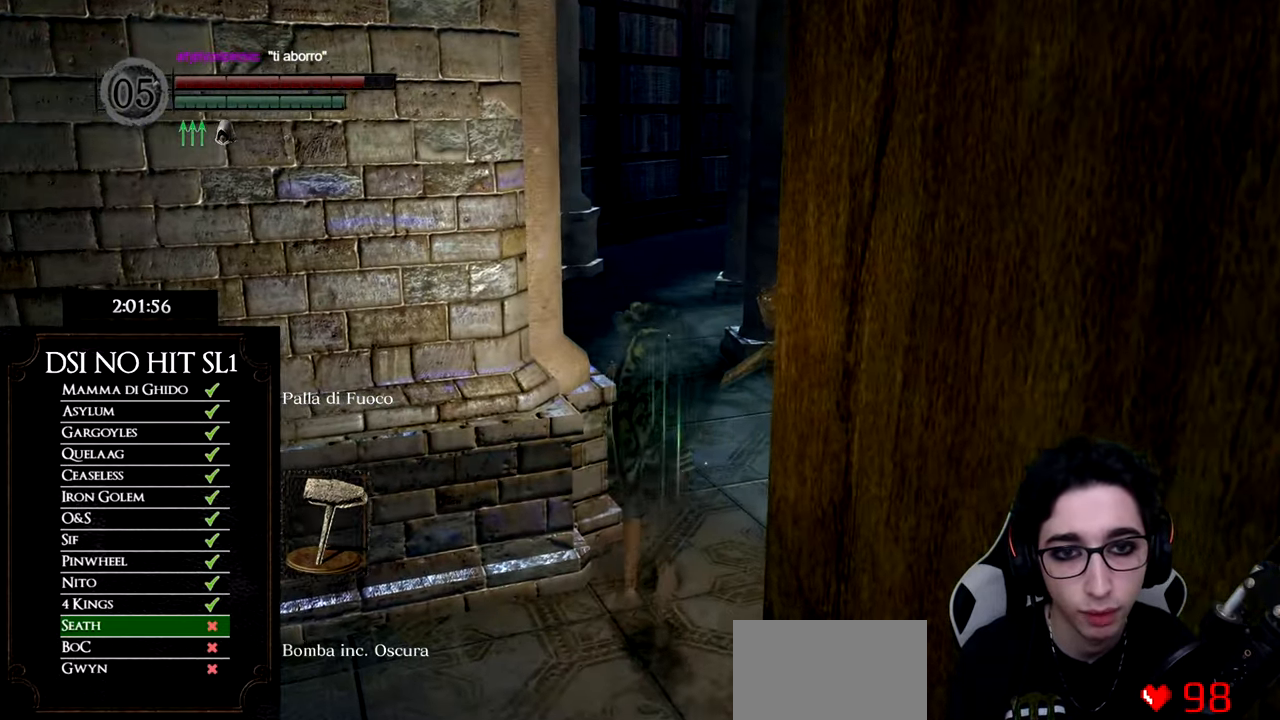
{"buttons": ["B"], "left_stick": "up", "right_stick": "center", "button_events": []}
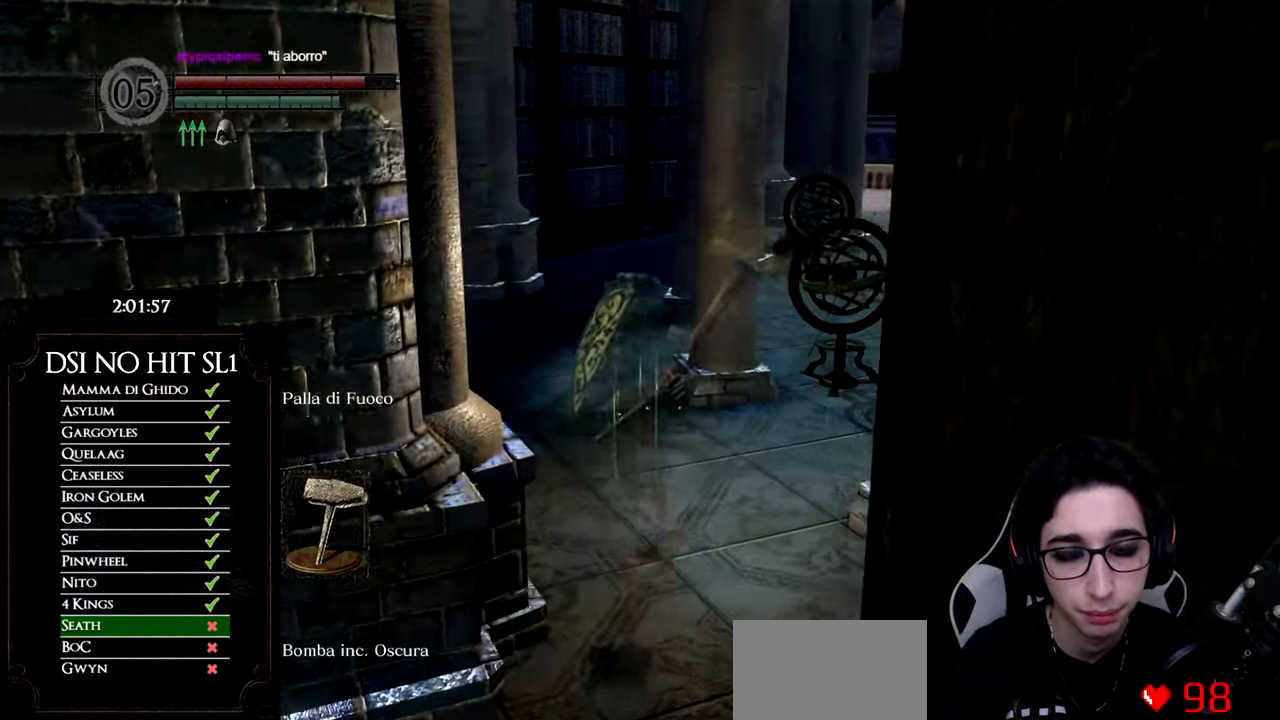
{"buttons": ["B"], "left_stick": "up", "right_stick": "center", "button_events": []}
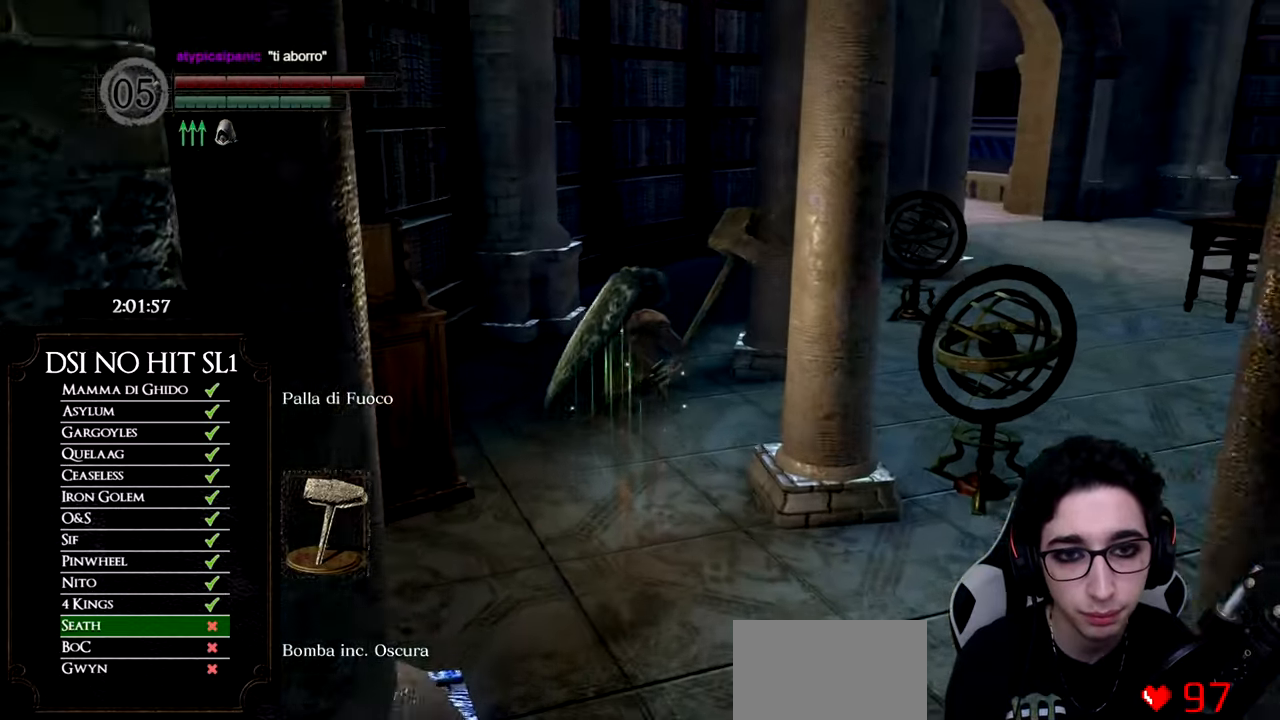
{"buttons": ["B"], "left_stick": "up", "right_stick": "center", "button_events": []}
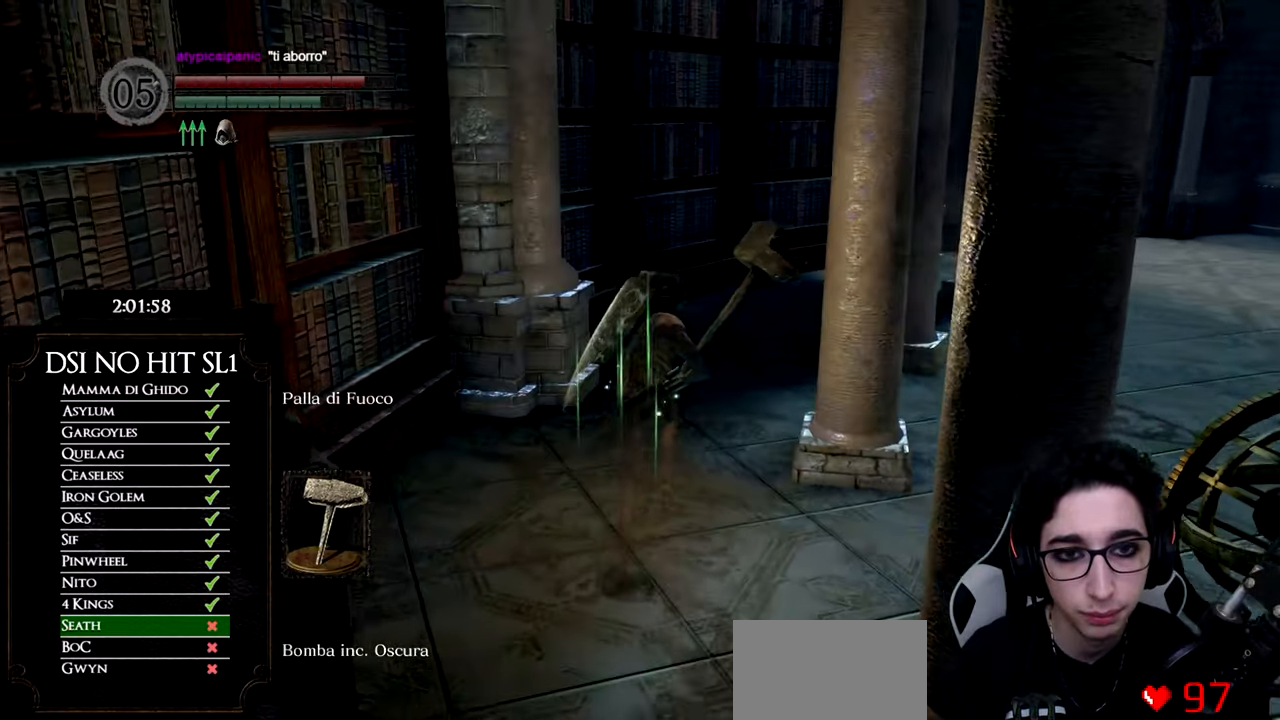
{"buttons": ["B"], "left_stick": "up", "right_stick": "center", "button_events": []}
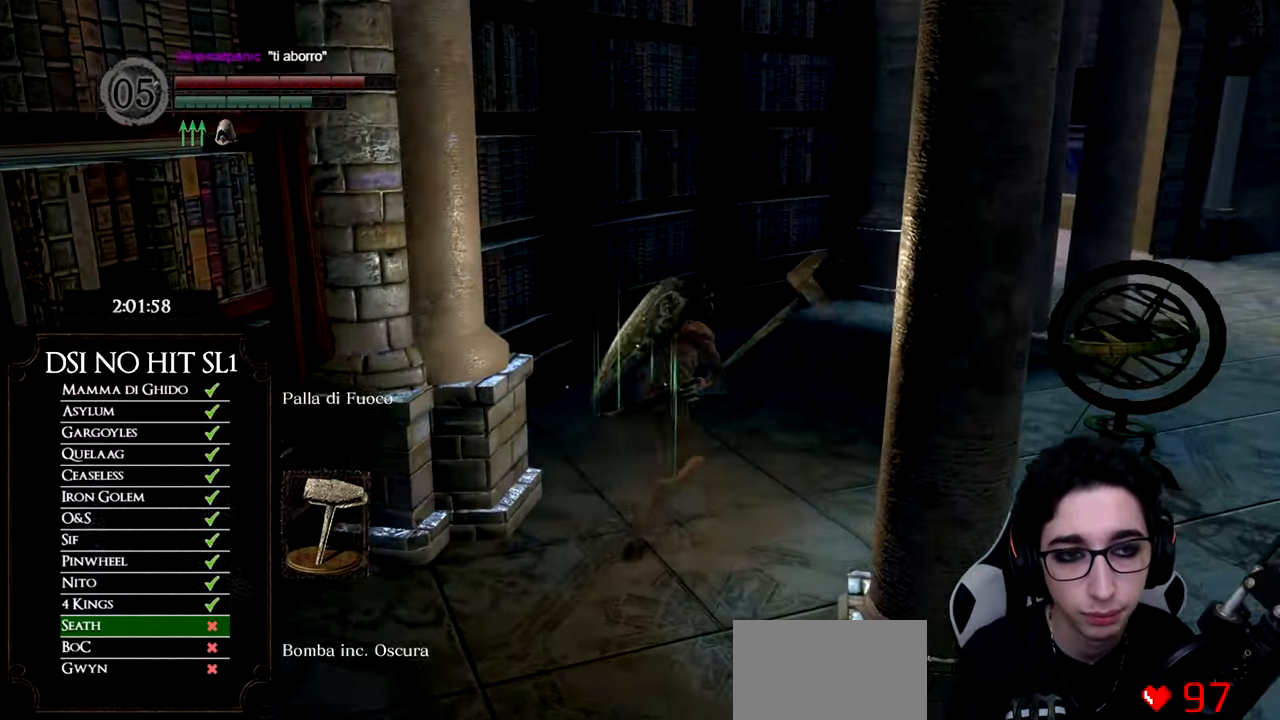
{"buttons": ["B"], "left_stick": "up", "right_stick": "center", "button_events": []}
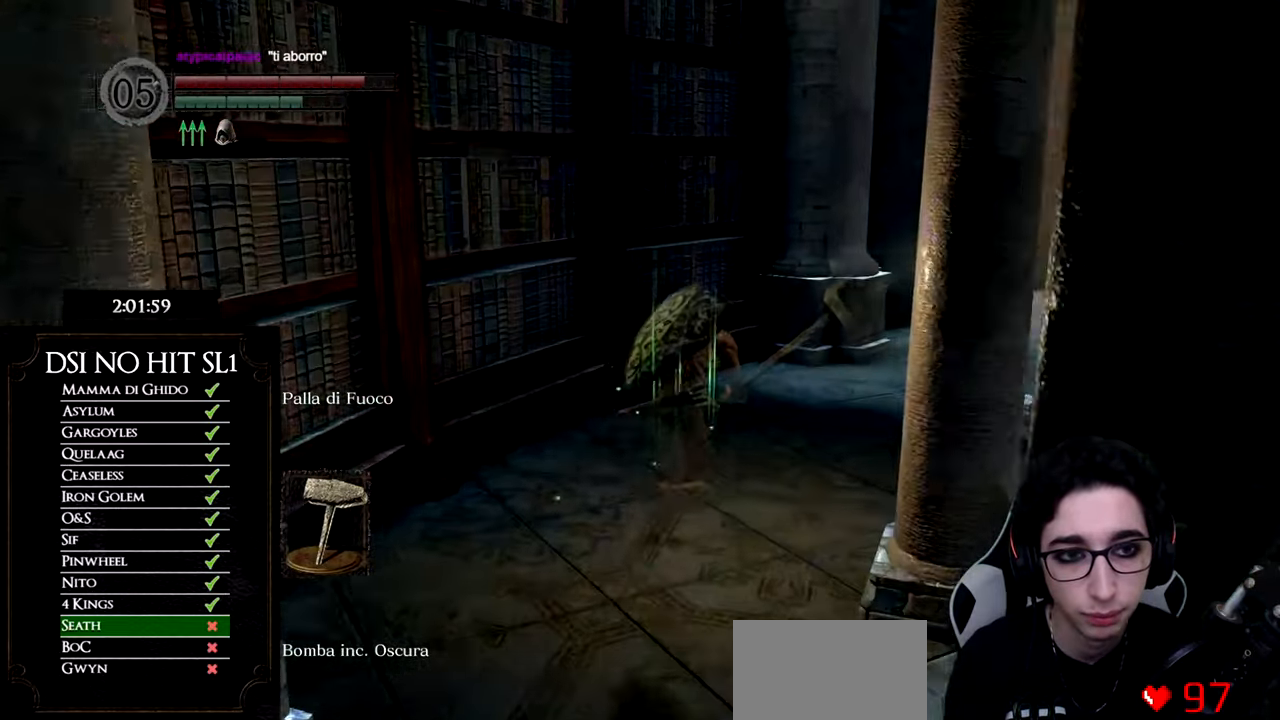
{"buttons": ["B"], "left_stick": "up", "right_stick": "center", "button_events": []}
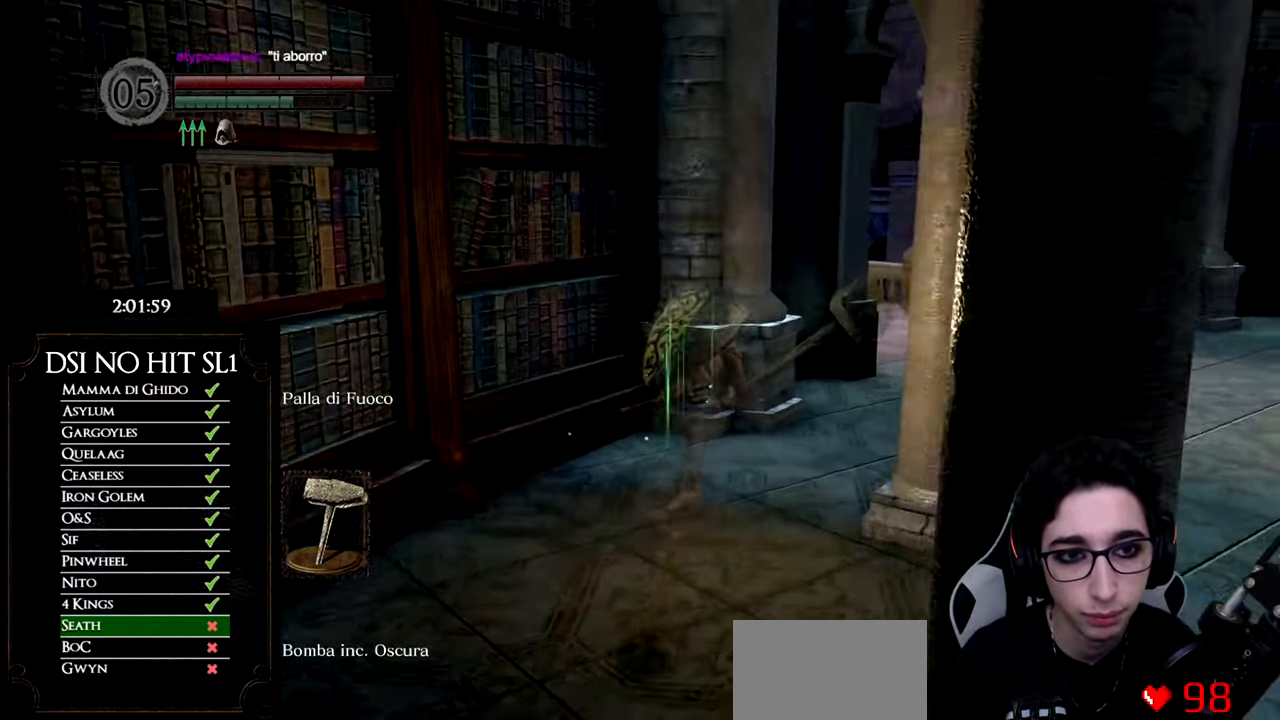
{"buttons": ["B"], "left_stick": "up", "right_stick": "center", "button_events": []}
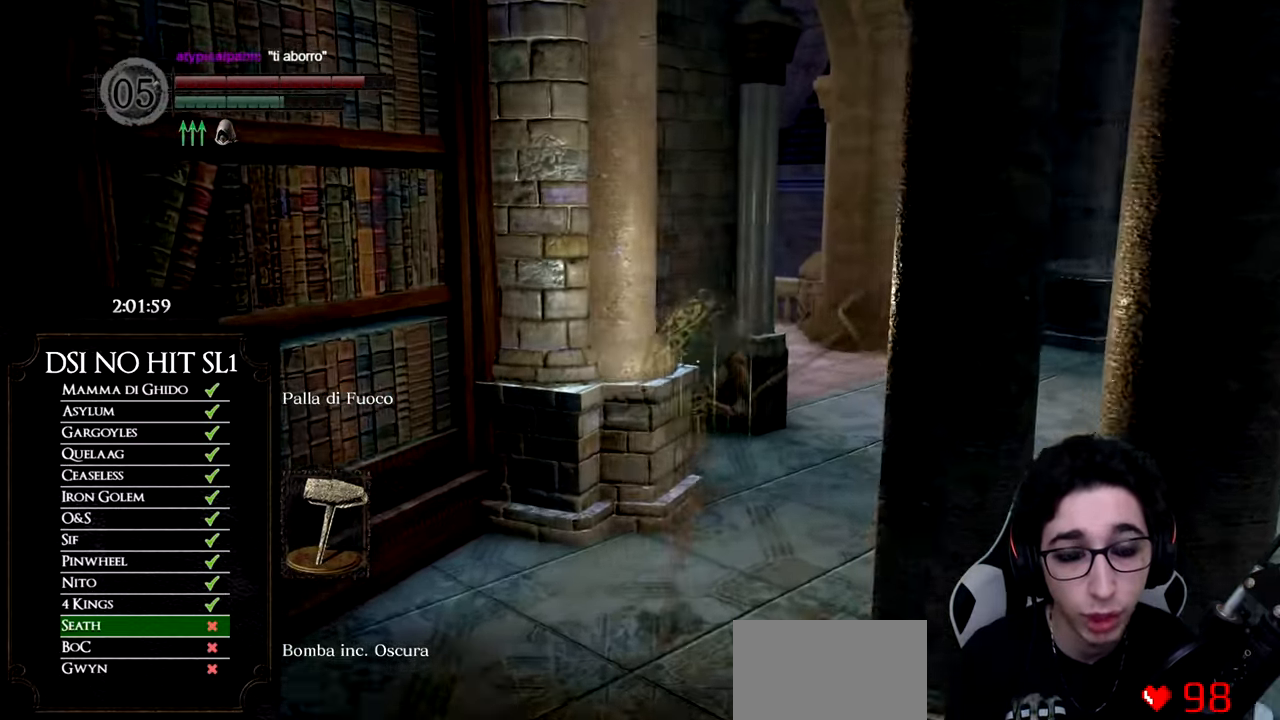
{"buttons": ["B"], "left_stick": "up", "right_stick": "center", "button_events": []}
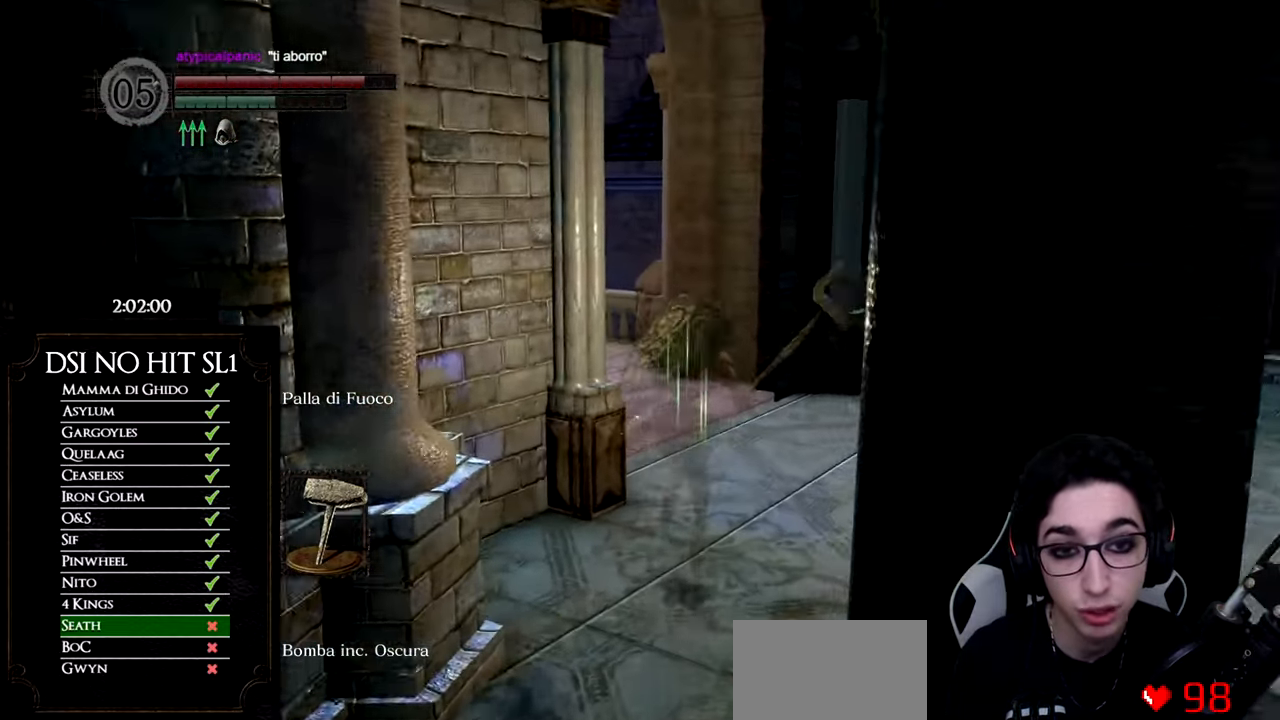
{"buttons": ["B"], "left_stick": "up-left", "right_stick": "center", "button_events": []}
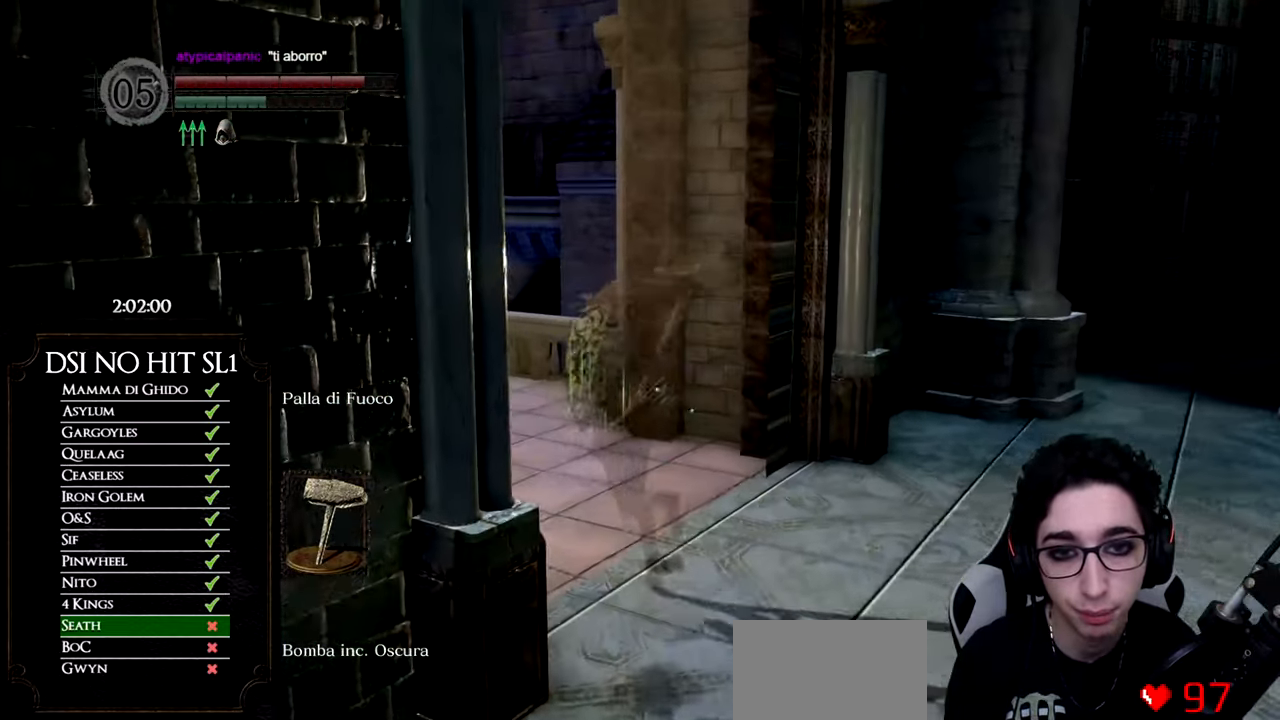
{"buttons": ["B"], "left_stick": "up-left", "right_stick": "center", "button_events": []}
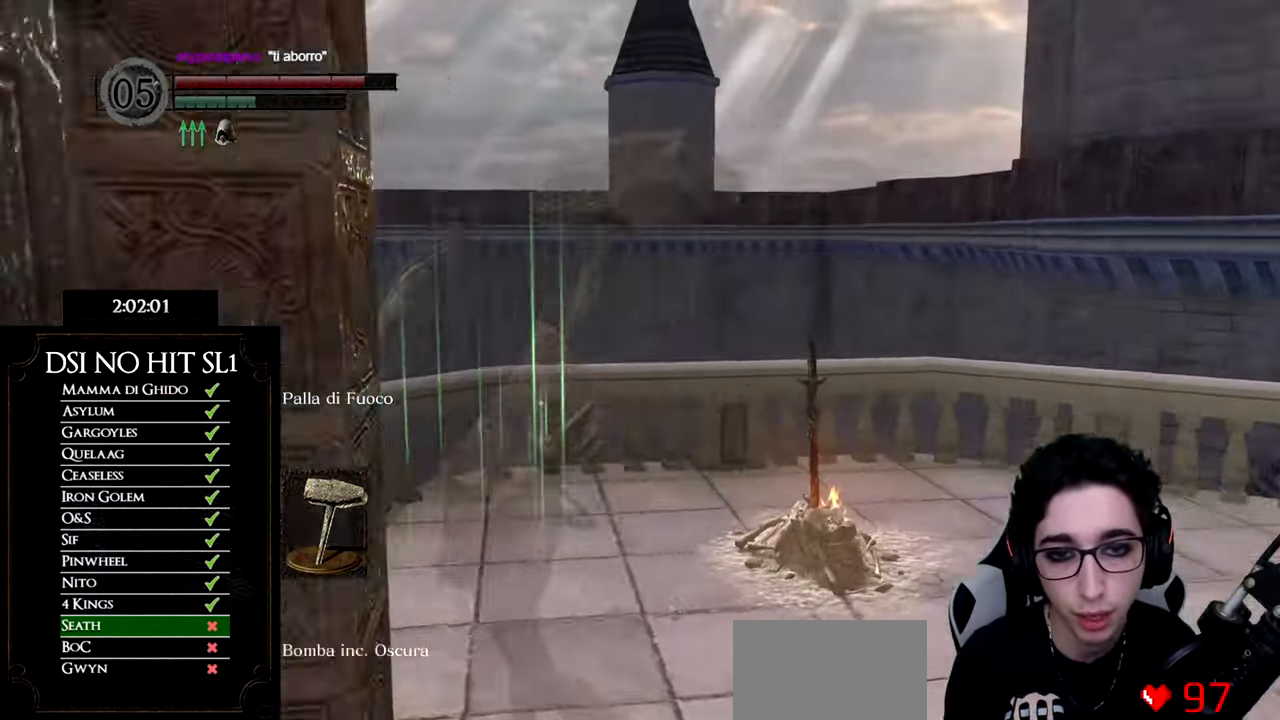
{"buttons": [], "left_stick": "up-right", "right_stick": "center", "button_events": [[284, "B", "up"], [351, "A", "down"], [451, "A", "up"]]}
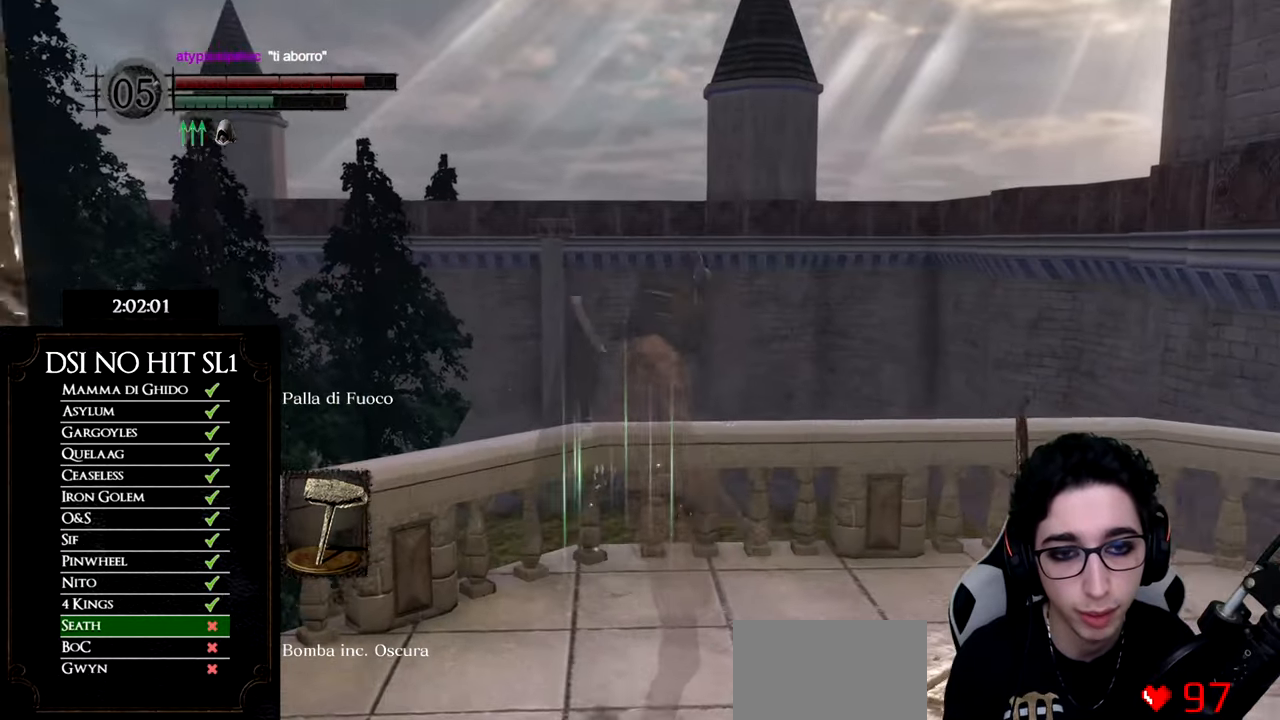
{"buttons": [], "left_stick": "center", "right_stick": "right", "button_events": [[17, "A", "down"], [67, "A", "up"]]}
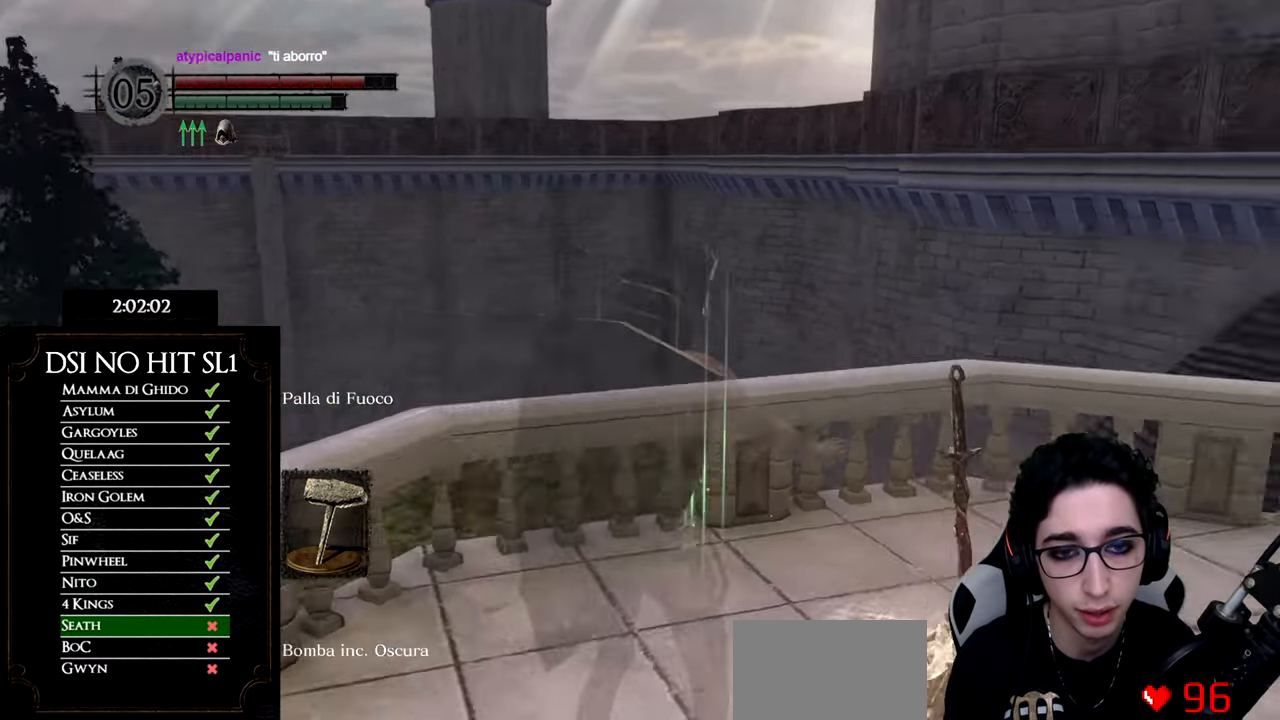
{"buttons": [], "left_stick": "left", "right_stick": "right", "button_events": []}
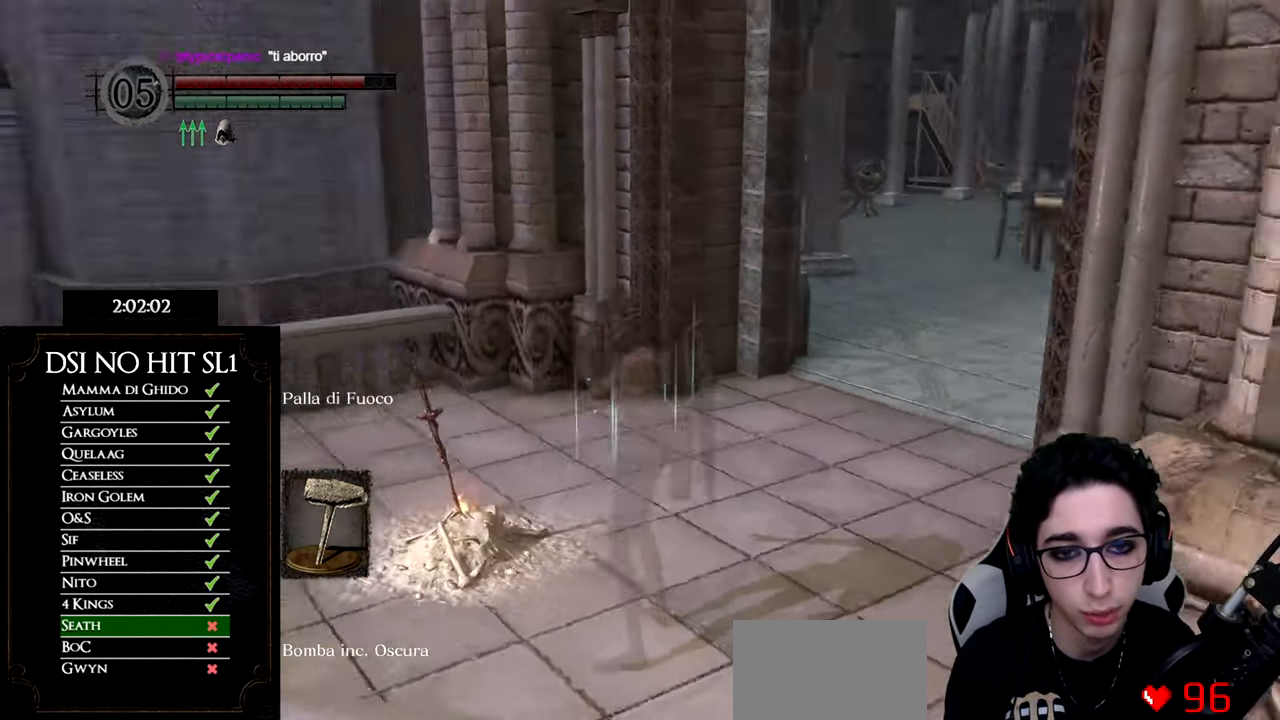
{"buttons": [], "left_stick": "down-left", "right_stick": "up-right", "button_events": []}
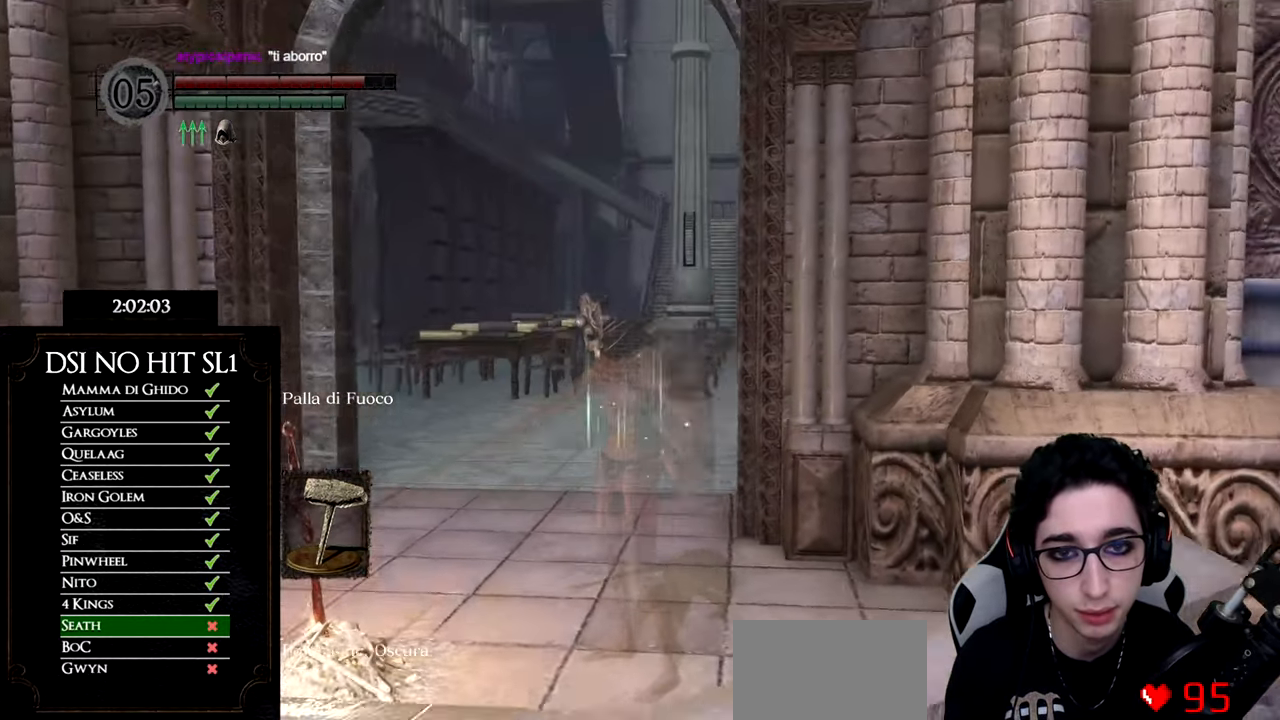
{"buttons": [], "left_stick": "down", "right_stick": "center", "button_events": []}
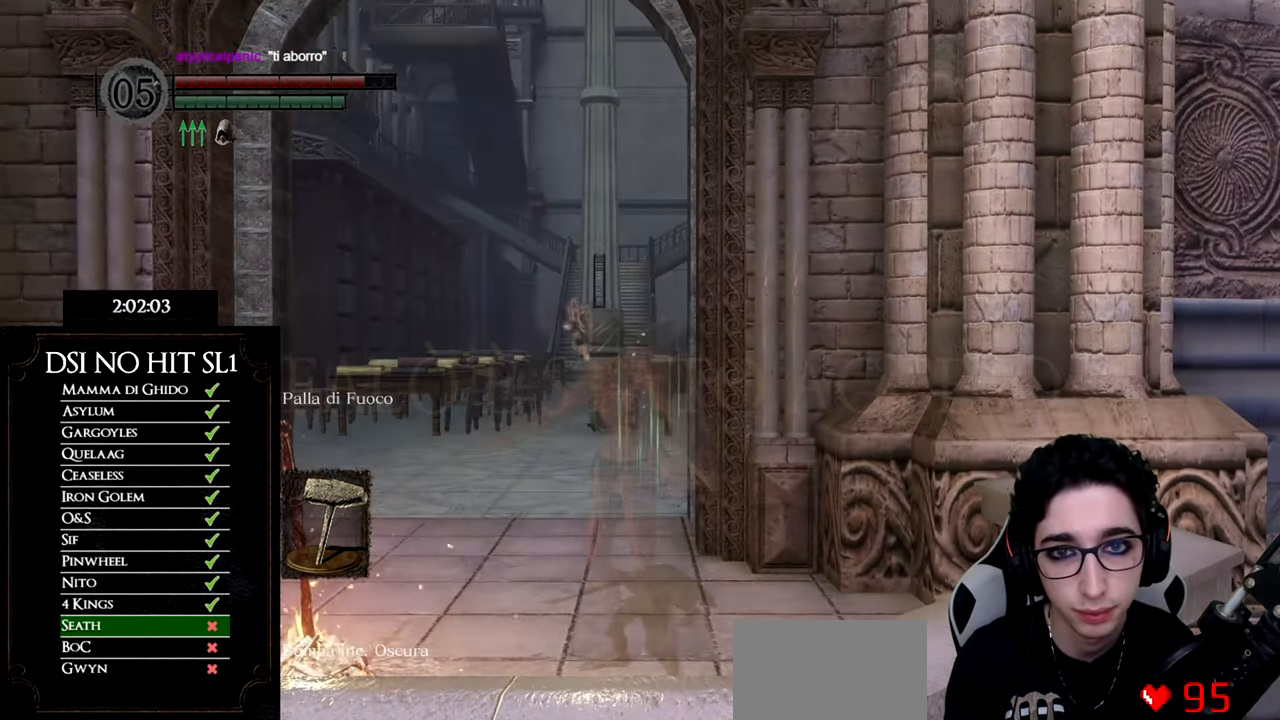
{"buttons": [], "left_stick": "down-left", "right_stick": "center", "button_events": []}
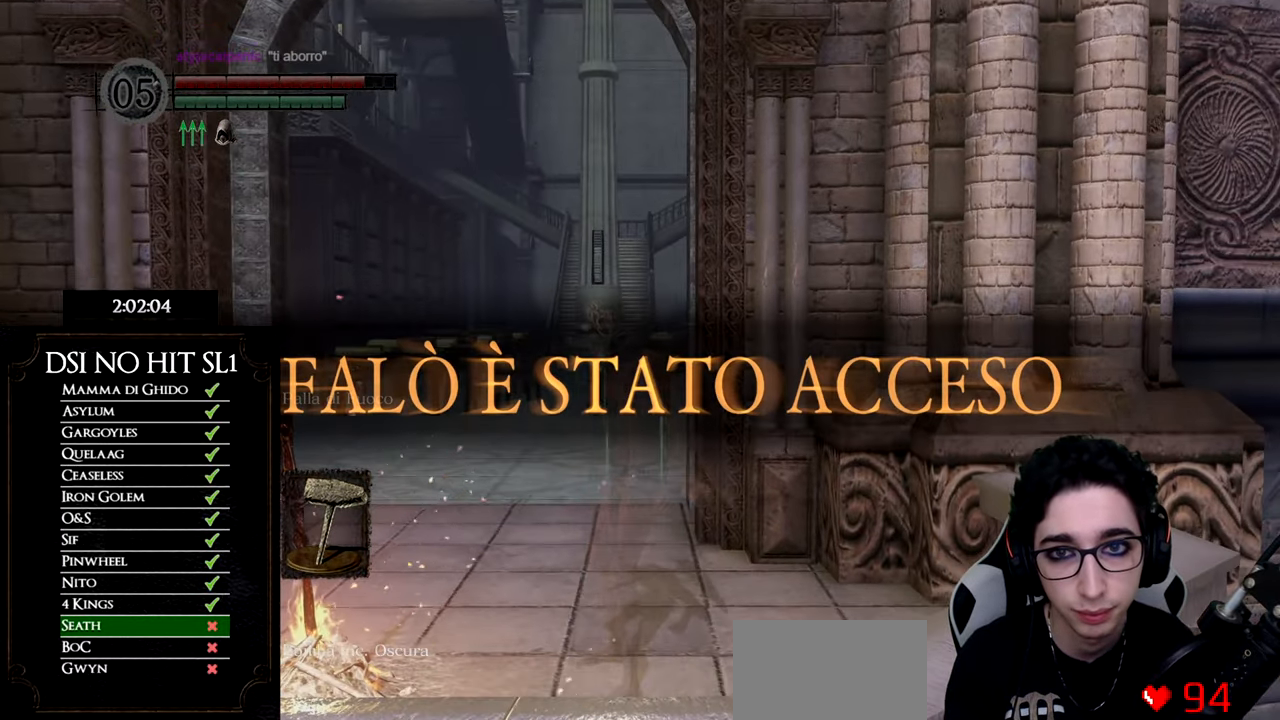
{"buttons": [], "left_stick": "down-left", "right_stick": "center", "button_events": []}
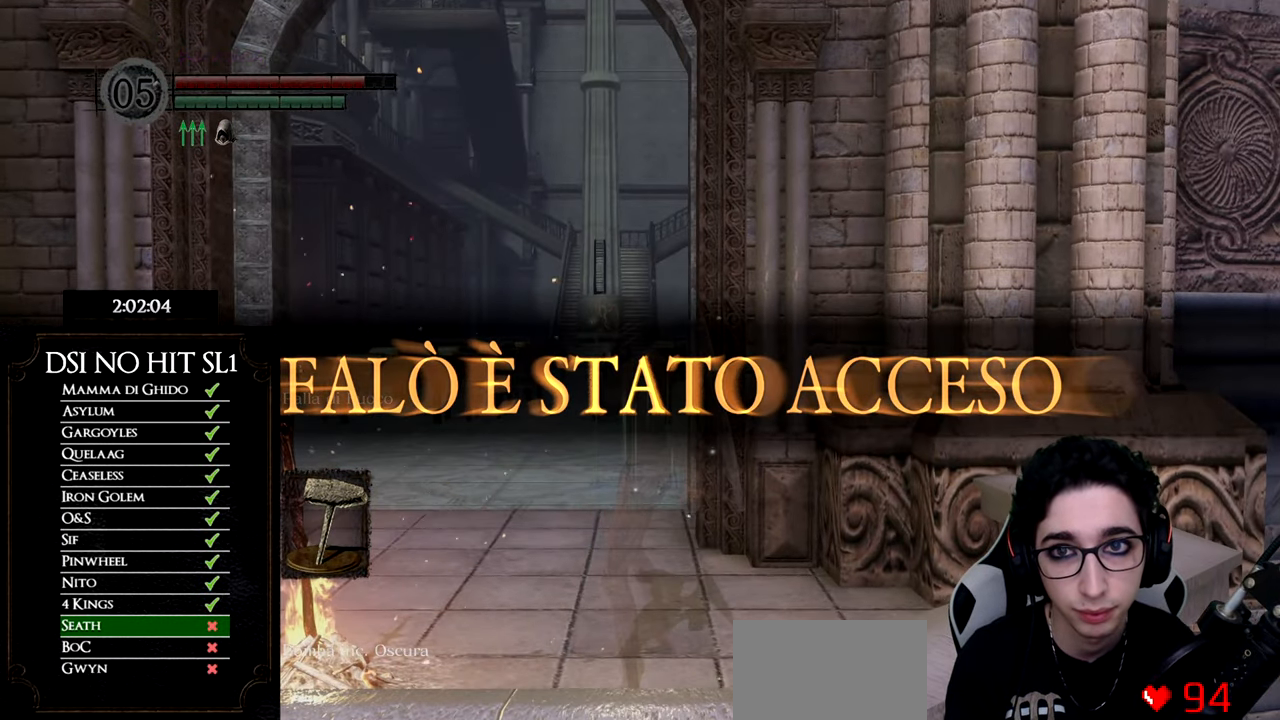
{"buttons": [], "left_stick": "down-left", "right_stick": "center", "button_events": []}
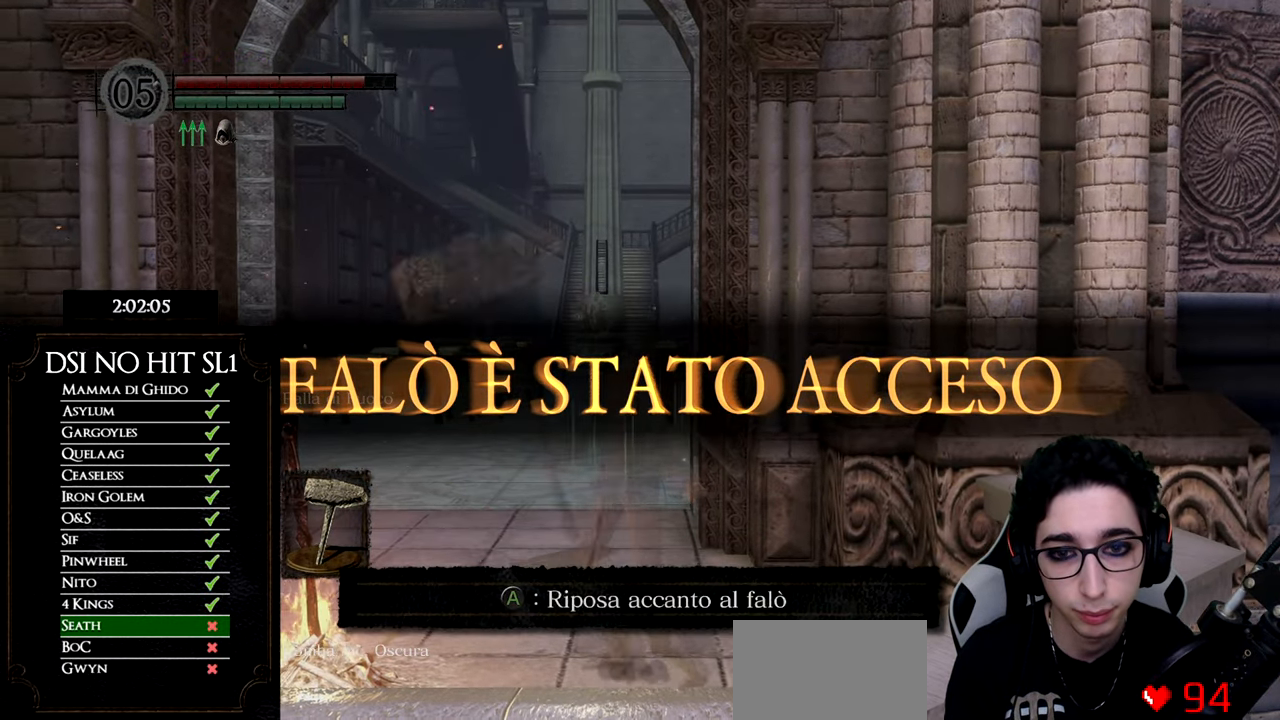
{"buttons": [], "left_stick": "center", "right_stick": "center", "button_events": [[133, "A", "down"], [217, "A", "up"]]}
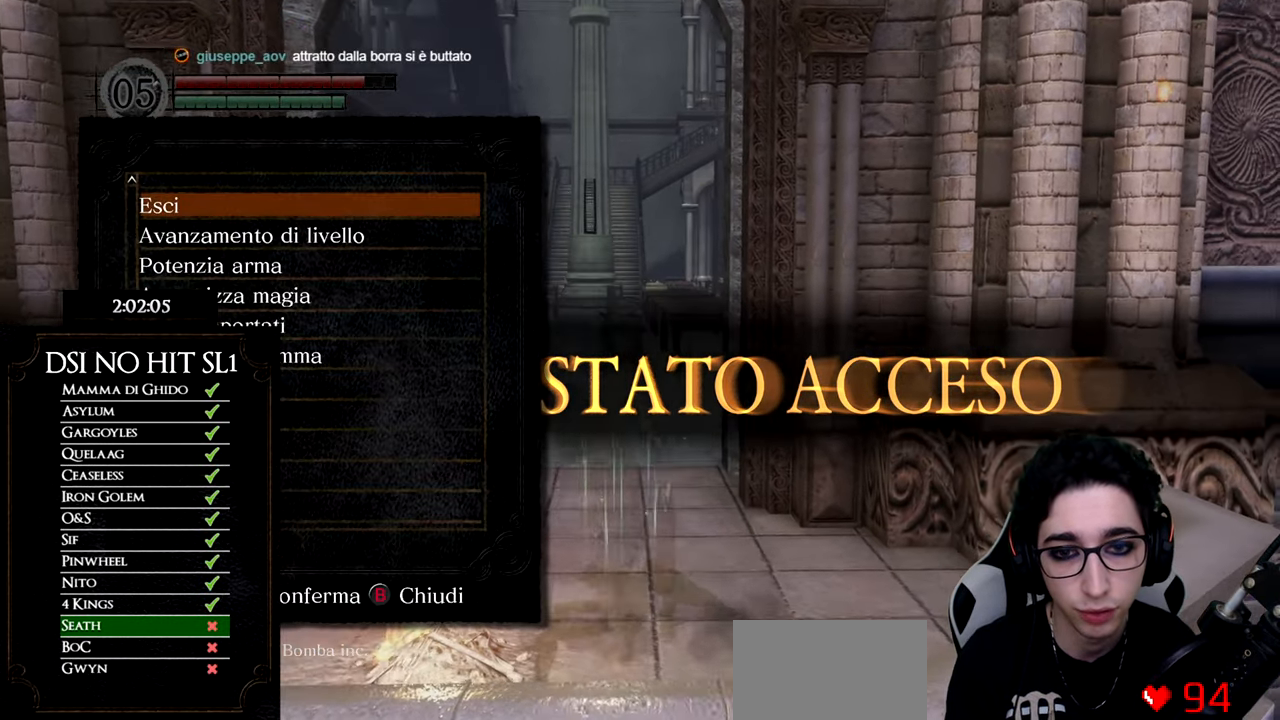
{"buttons": [], "left_stick": "up", "right_stick": "center", "button_events": []}
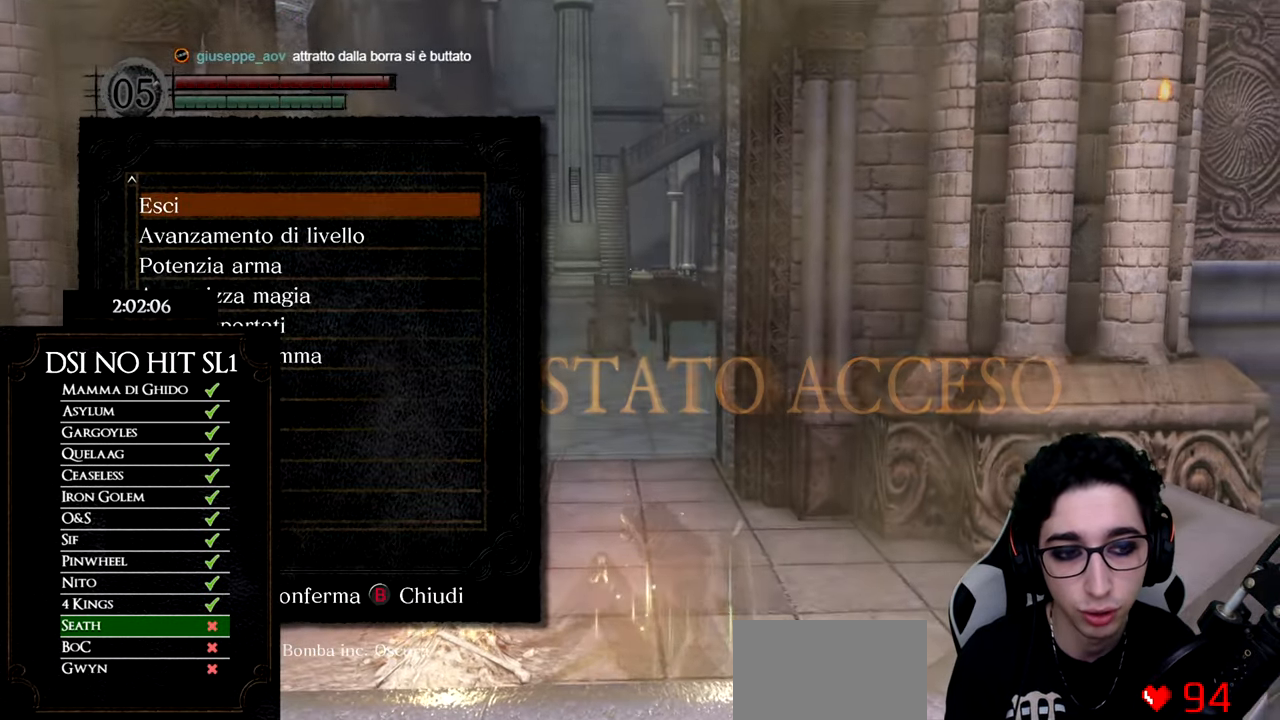
{"buttons": [], "left_stick": "up", "right_stick": "center", "button_events": [[367, "B", "down"], [451, "B", "up"]]}
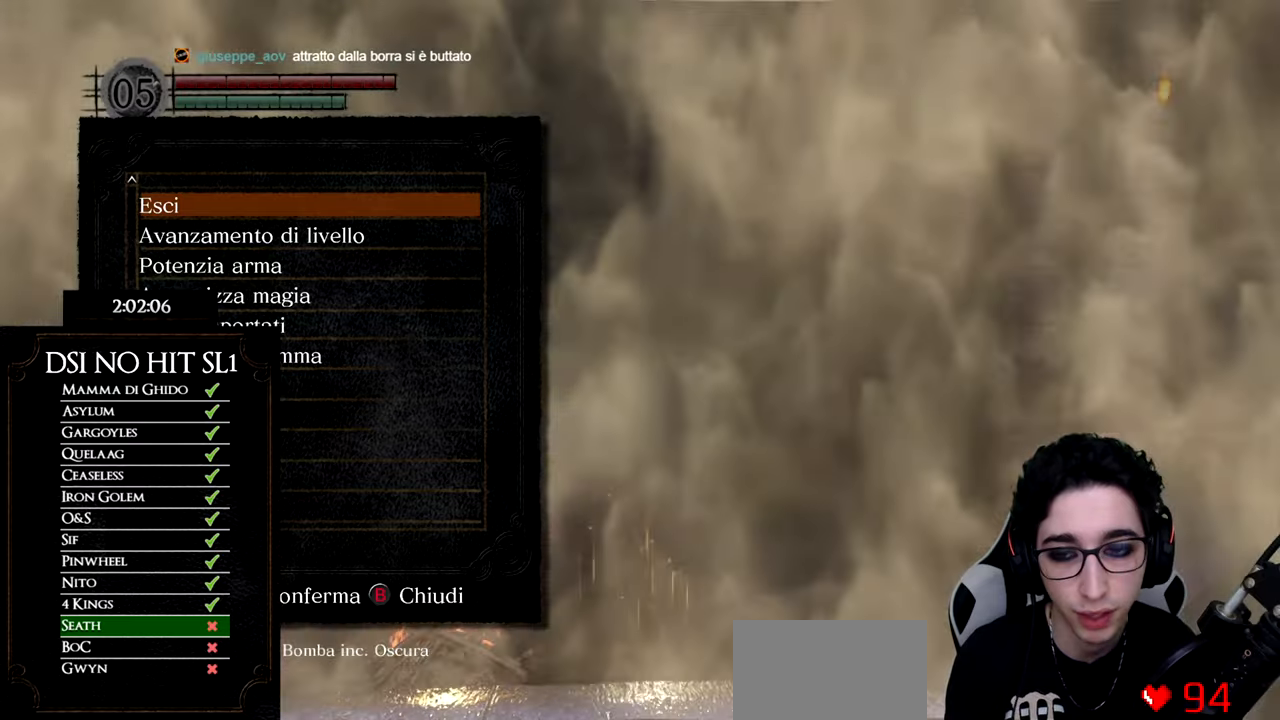
{"buttons": [], "left_stick": "up", "right_stick": "center", "button_events": [[33, "B", "down"], [116, "B", "up"], [183, "B", "down"], [267, "B", "up"], [333, "B", "down"], [417, "B", "up"]]}
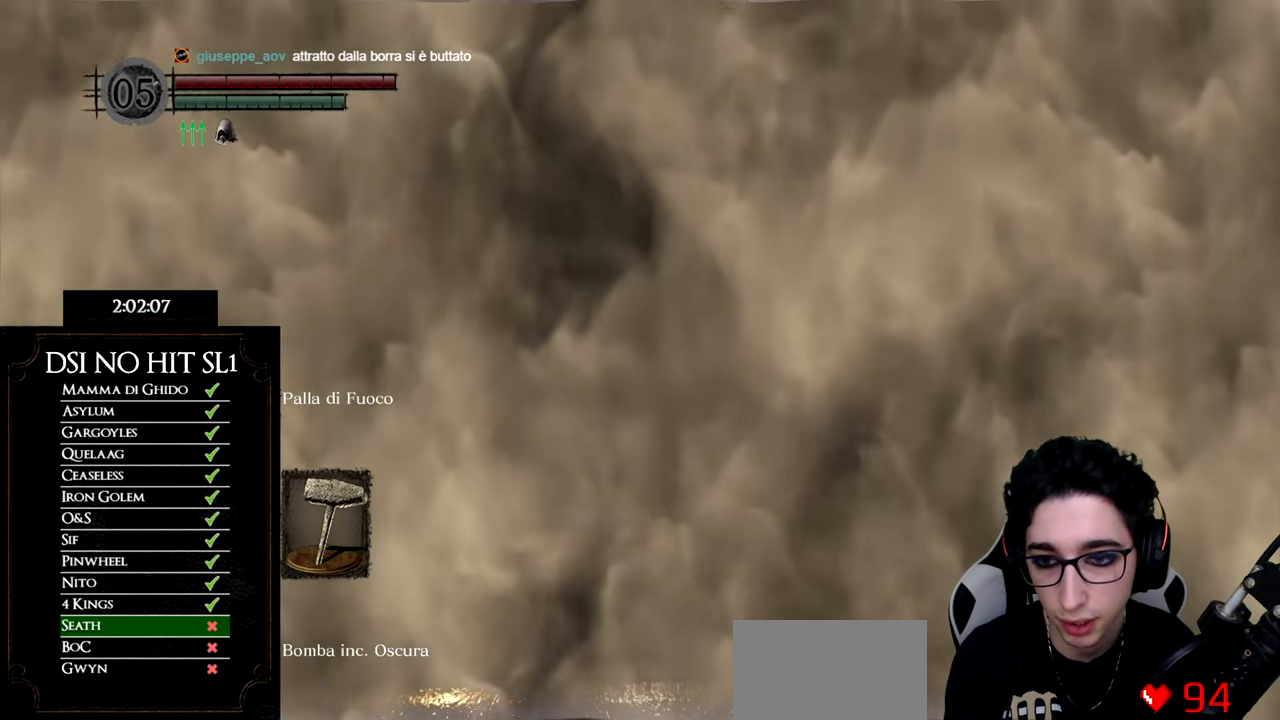
{"buttons": [], "left_stick": "up", "right_stick": "center", "button_events": []}
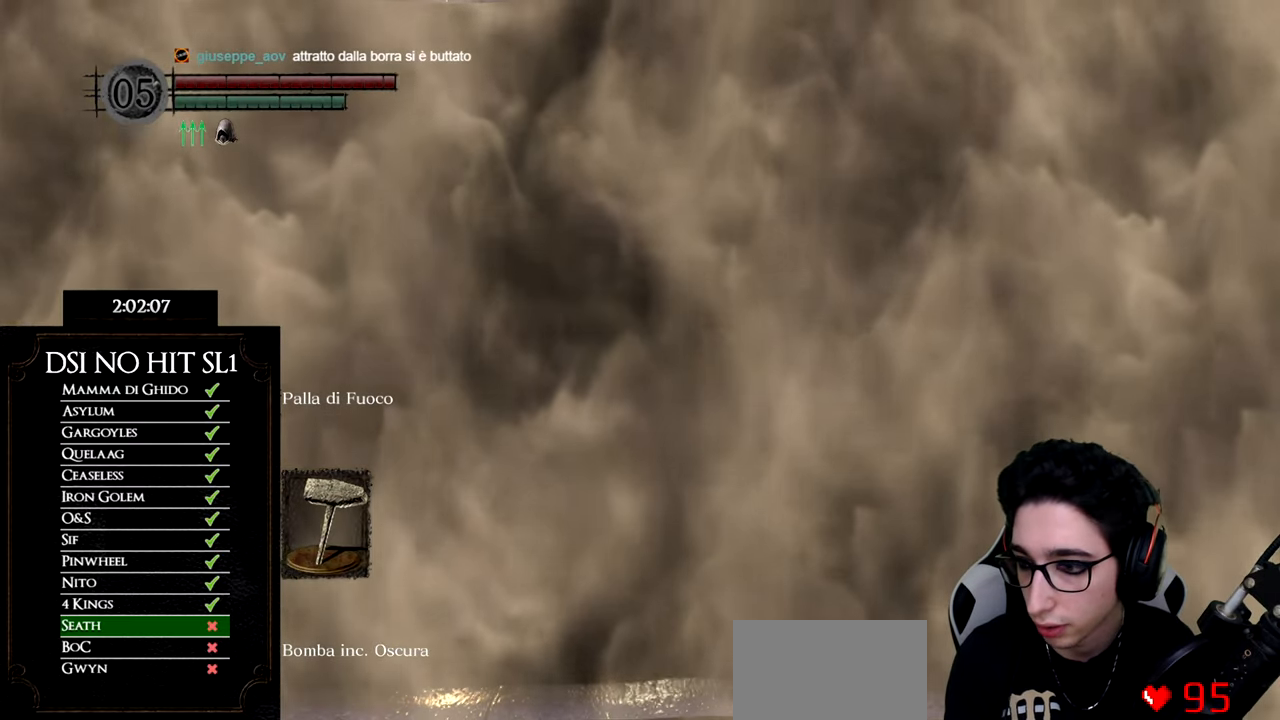
{"buttons": [], "left_stick": "up", "right_stick": "right", "button_events": []}
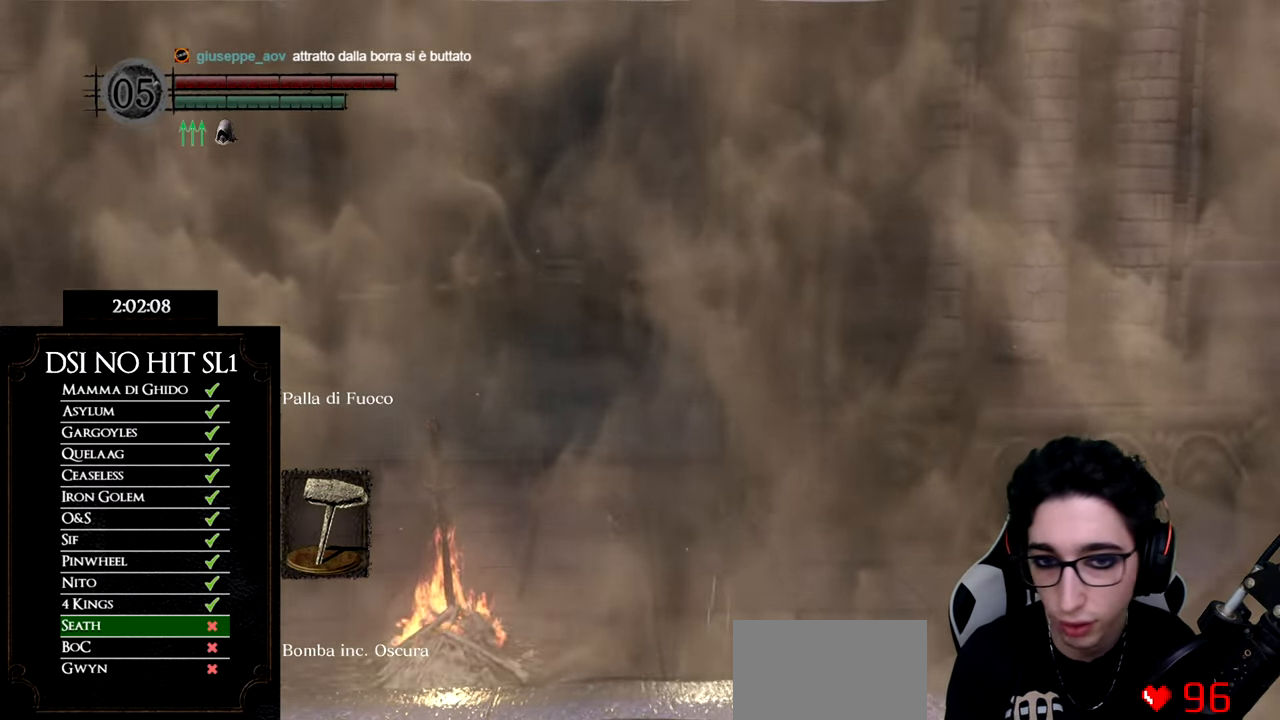
{"buttons": [], "left_stick": "up", "right_stick": "right", "button_events": []}
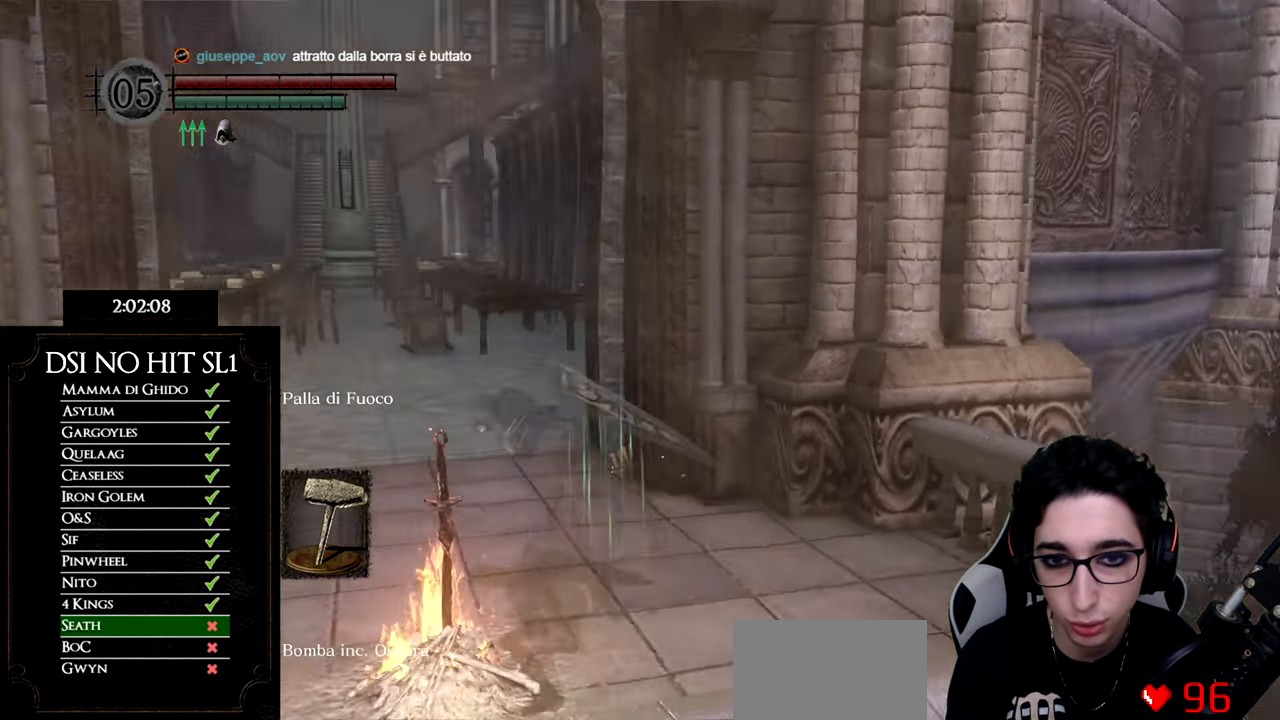
{"buttons": ["B"], "left_stick": "up", "right_stick": "center", "button_events": [[150, "B", "down"], [333, "L1", "down"], [450, "L1", "up"]]}
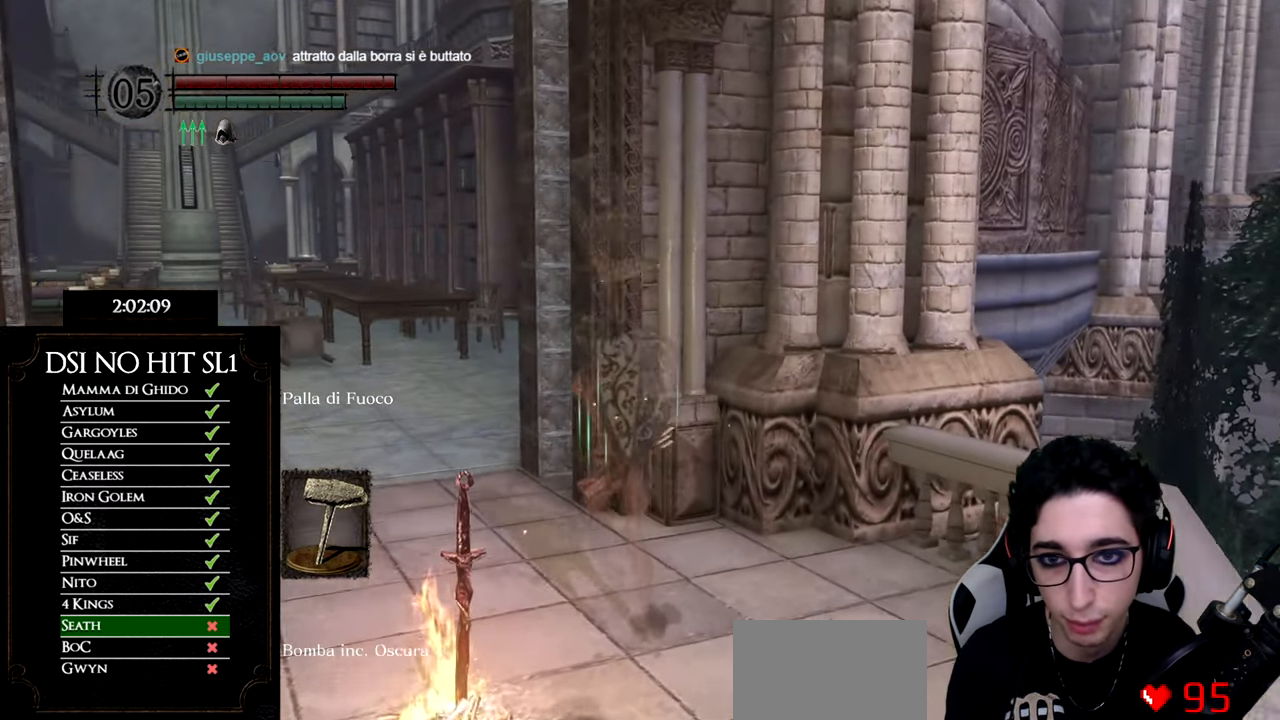
{"buttons": ["B"], "left_stick": "up", "right_stick": "center", "button_events": [[100, "L1", "down"], [200, "L1", "up"], [317, "L1", "down"], [417, "L1", "up"]]}